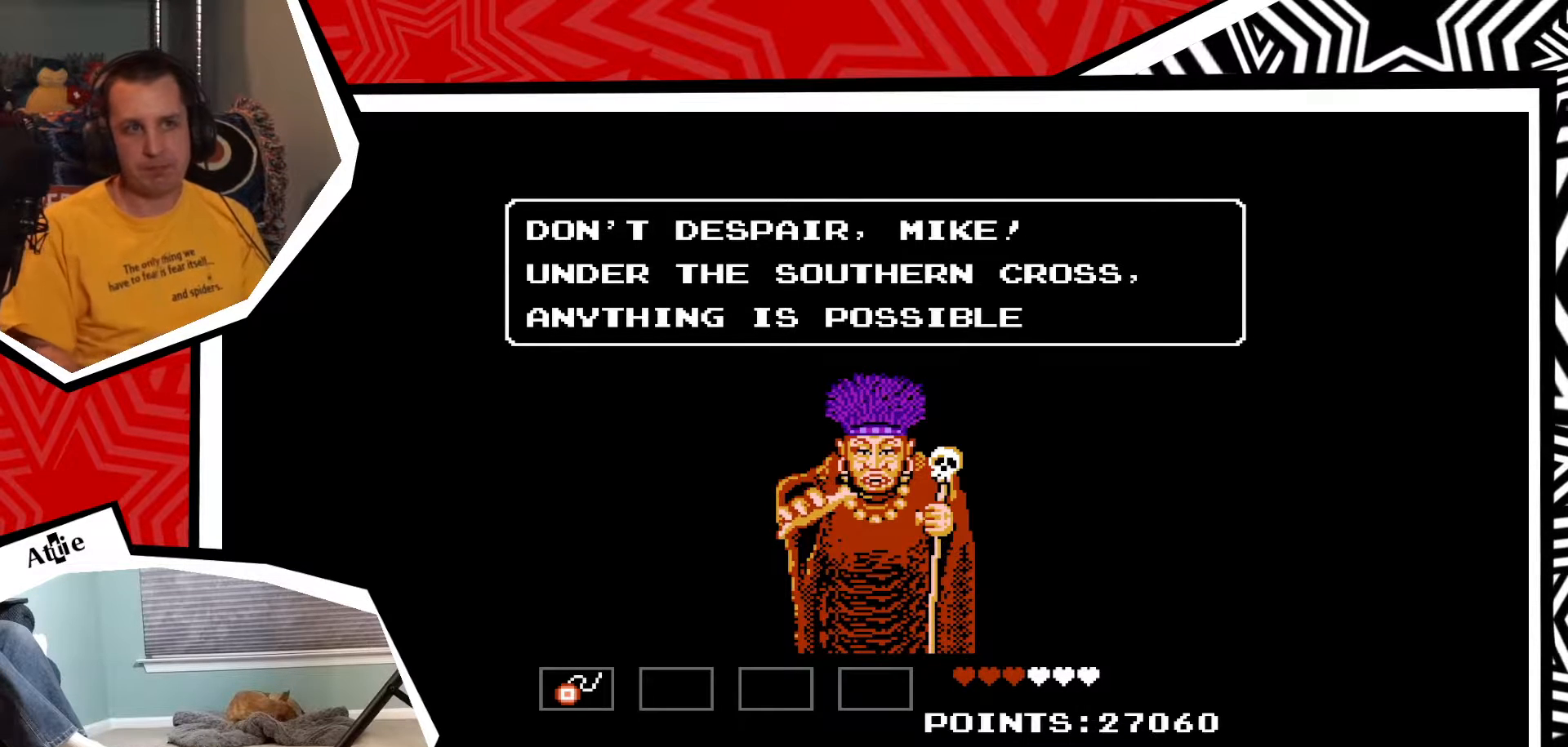
Gameplay with a controller (Nintendo layout); each line is a JSON object with the inputs held at the frame after it. "events" lists button and stick changes between this image and that frame as [ms after this image, input, new state], when the widget could be followed in between. Not read: L3 R3.
{"buttons": ["B"], "events": [[450, "B", "down"]]}
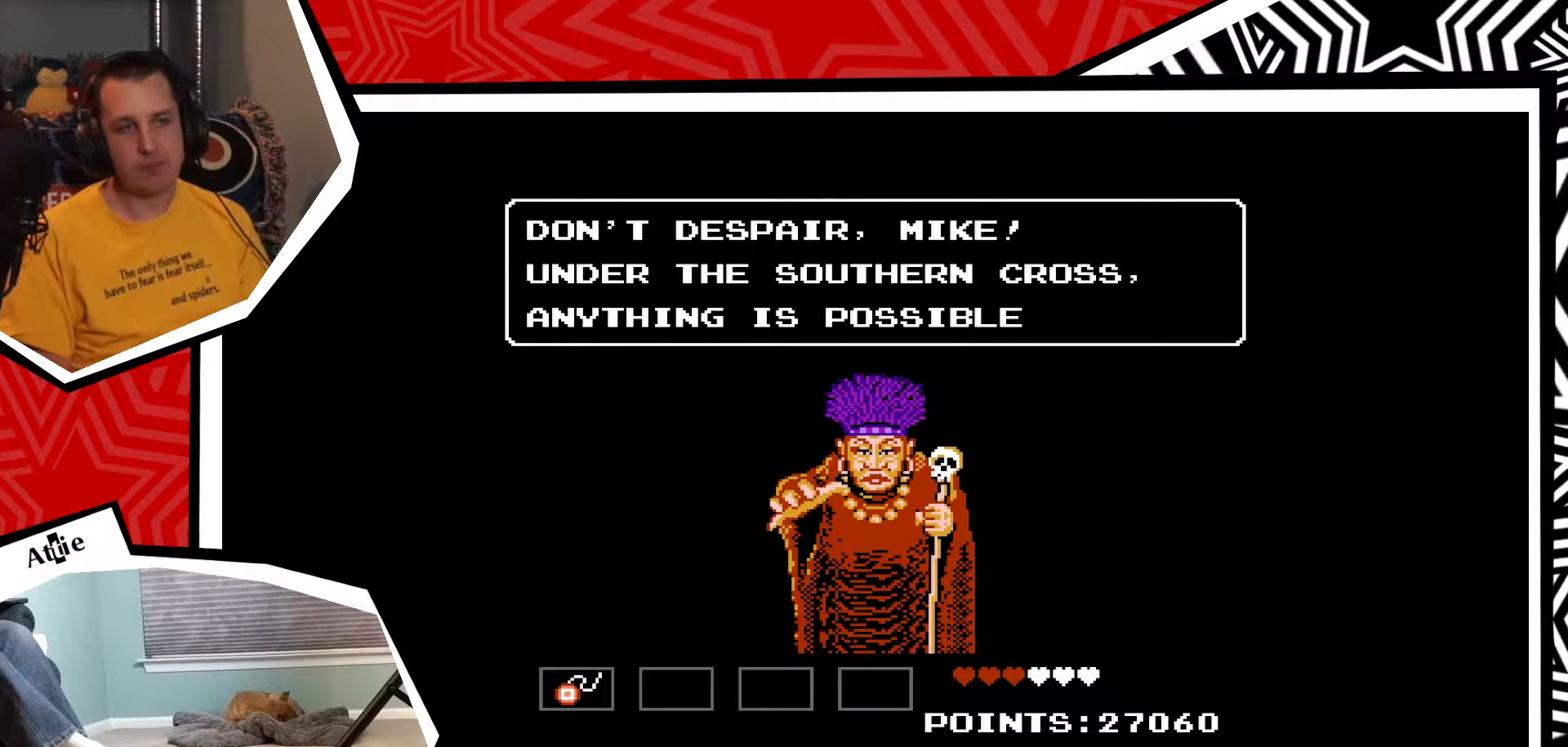
{"buttons": [], "events": [[150, "B", "up"]]}
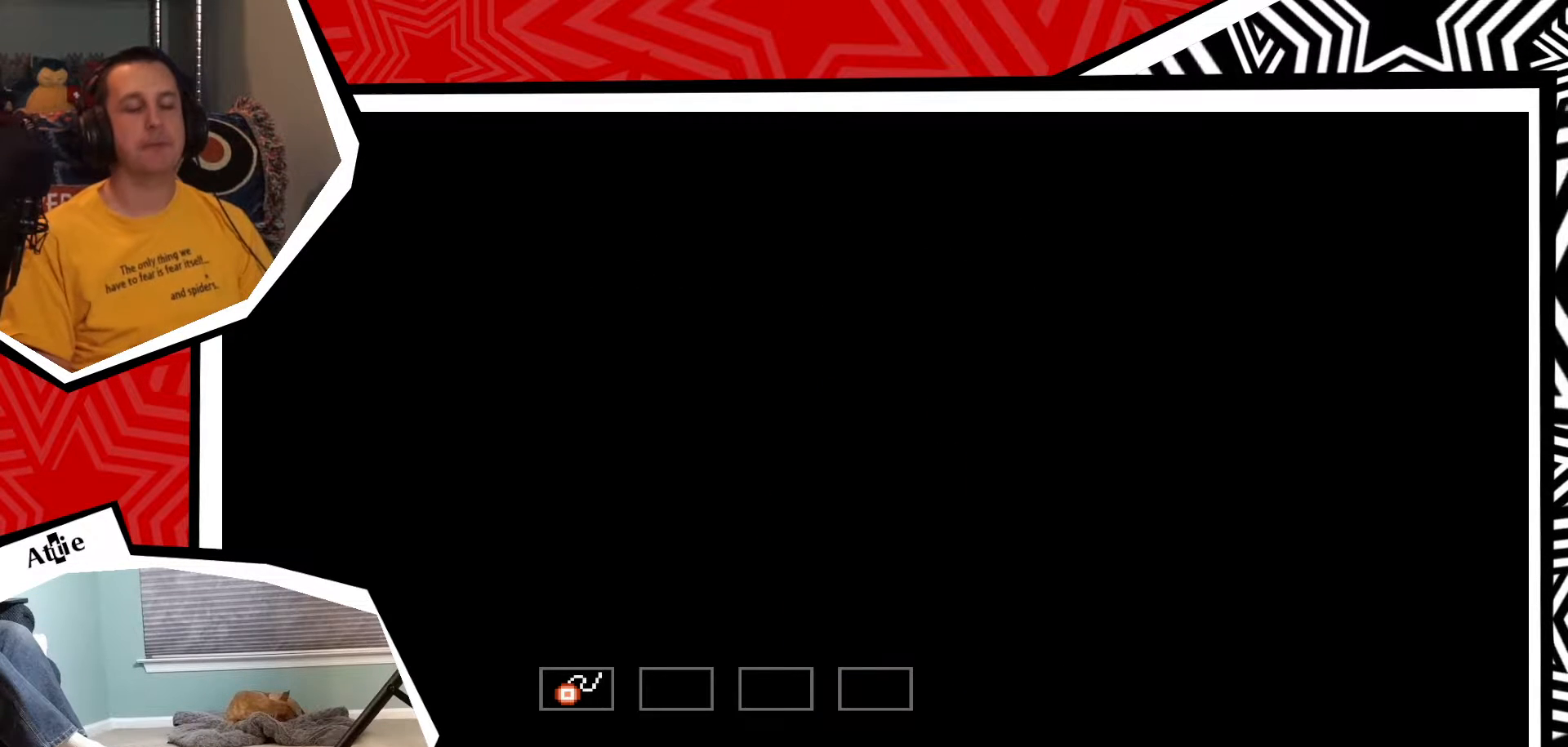
{"buttons": [], "events": []}
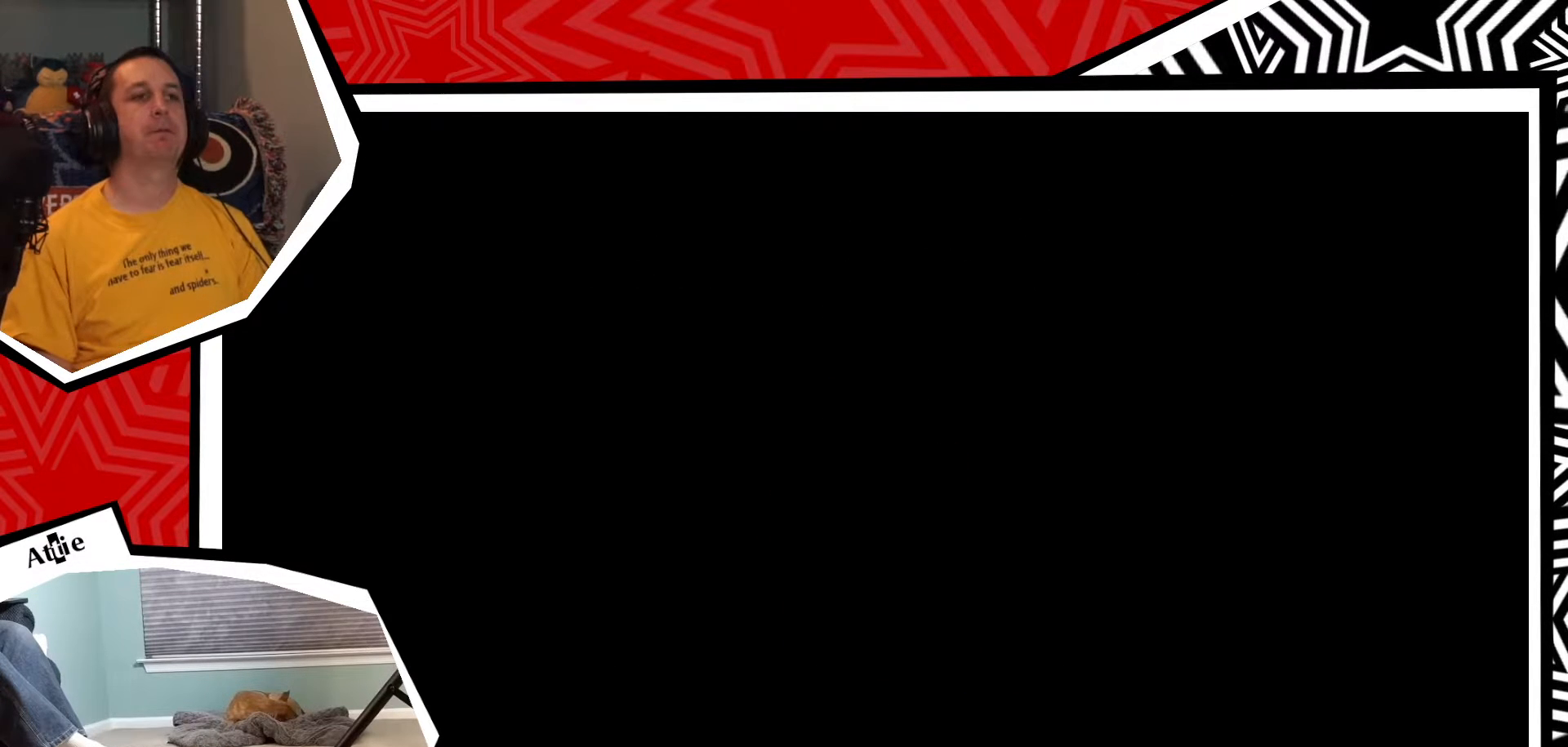
{"buttons": [], "events": []}
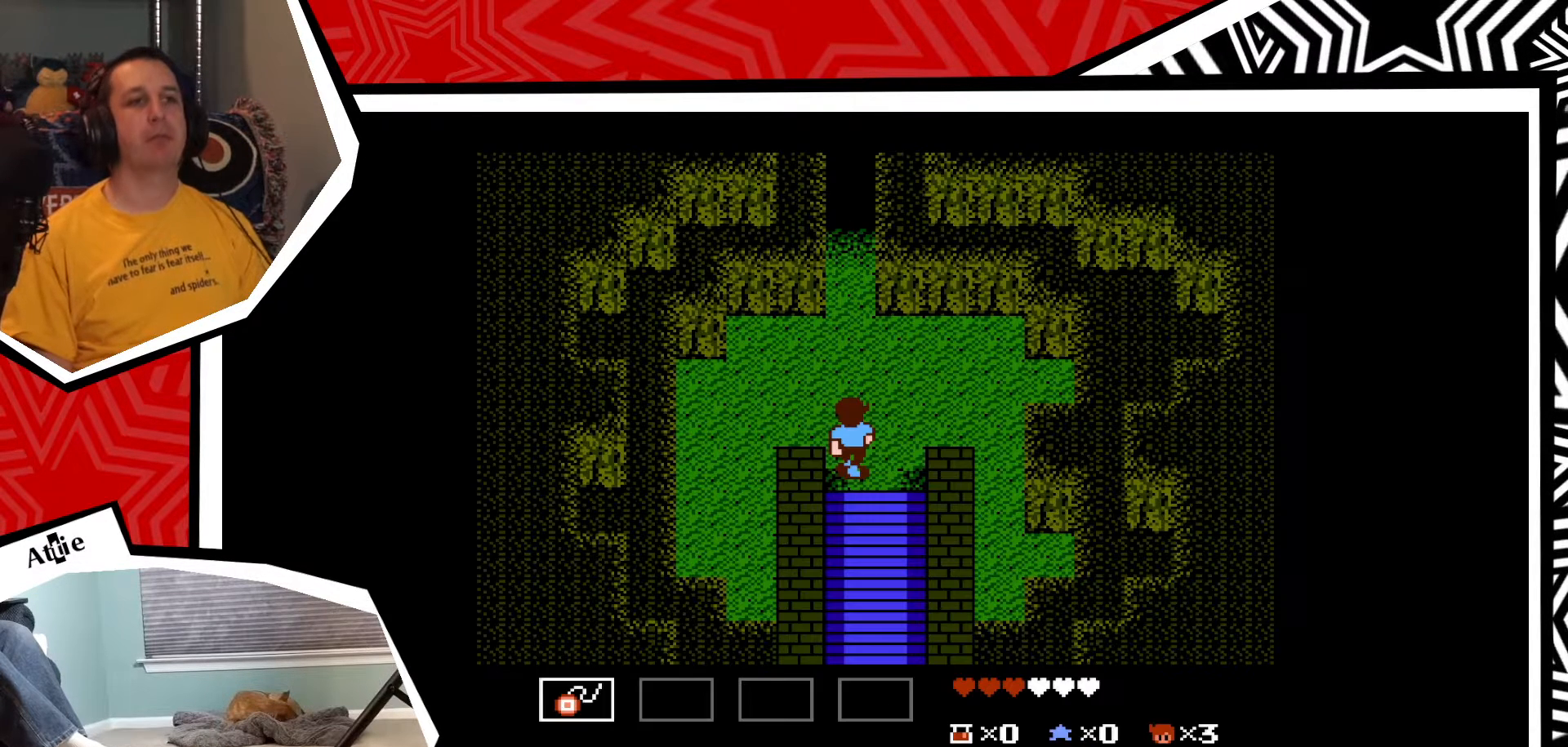
{"buttons": [], "events": []}
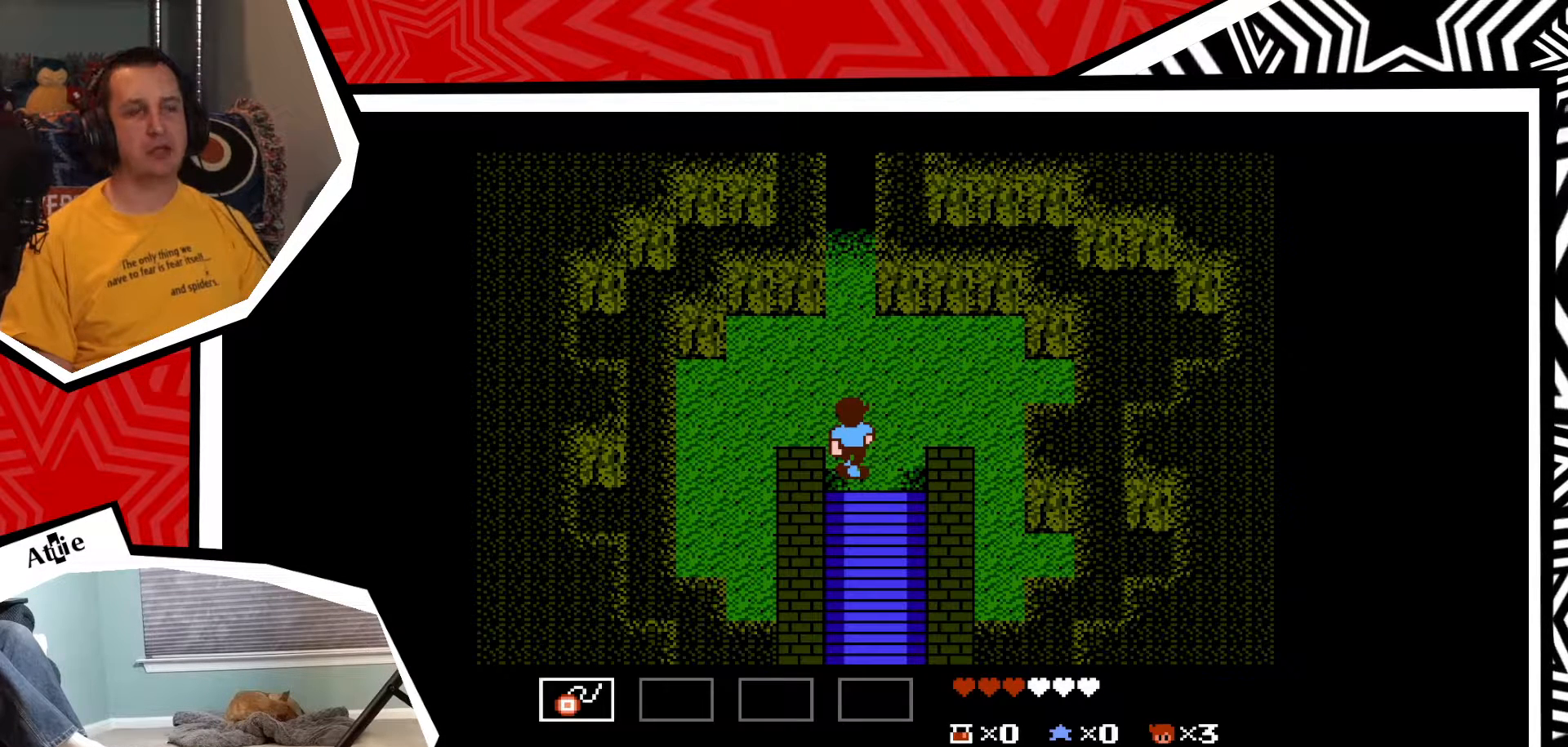
{"buttons": [], "events": []}
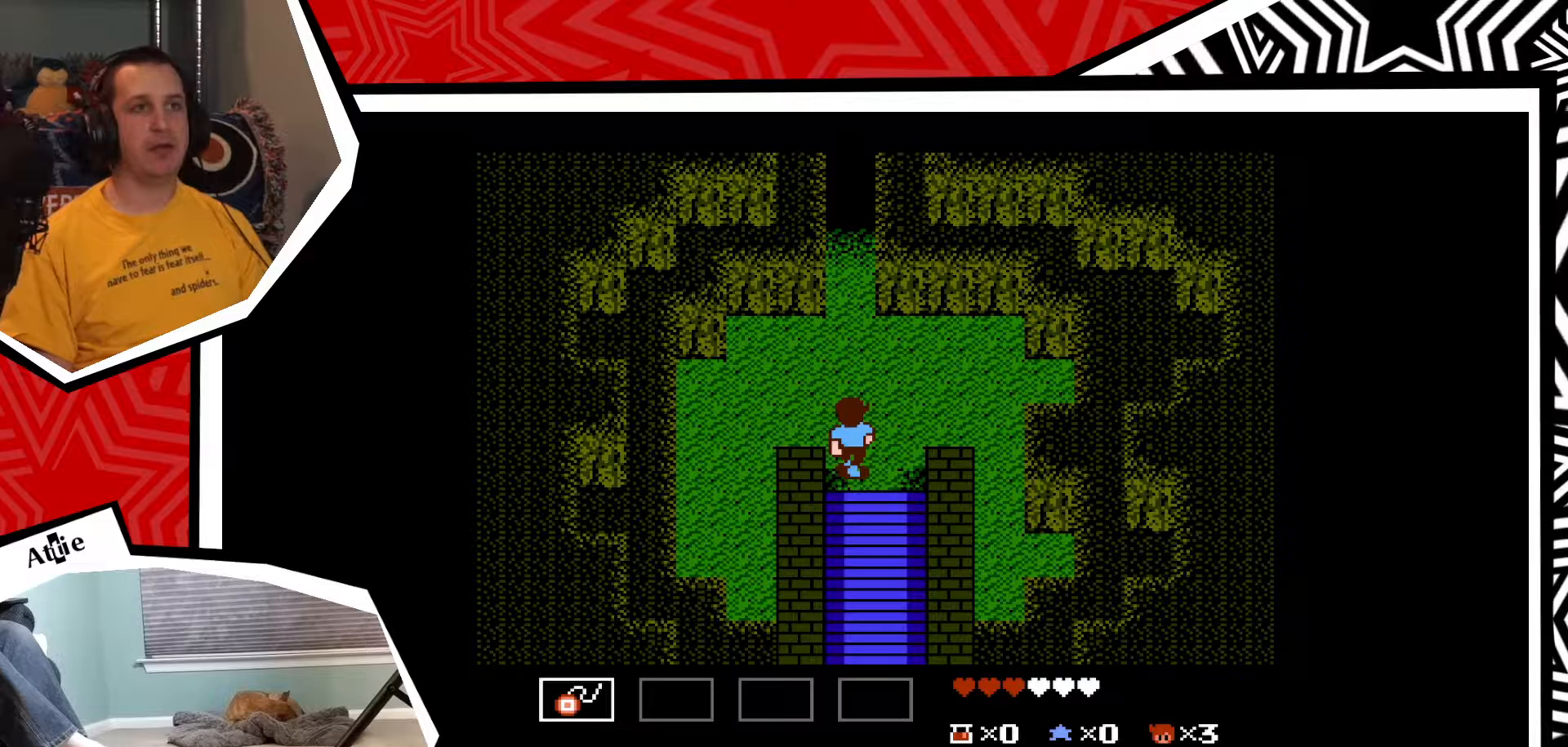
{"buttons": [], "events": []}
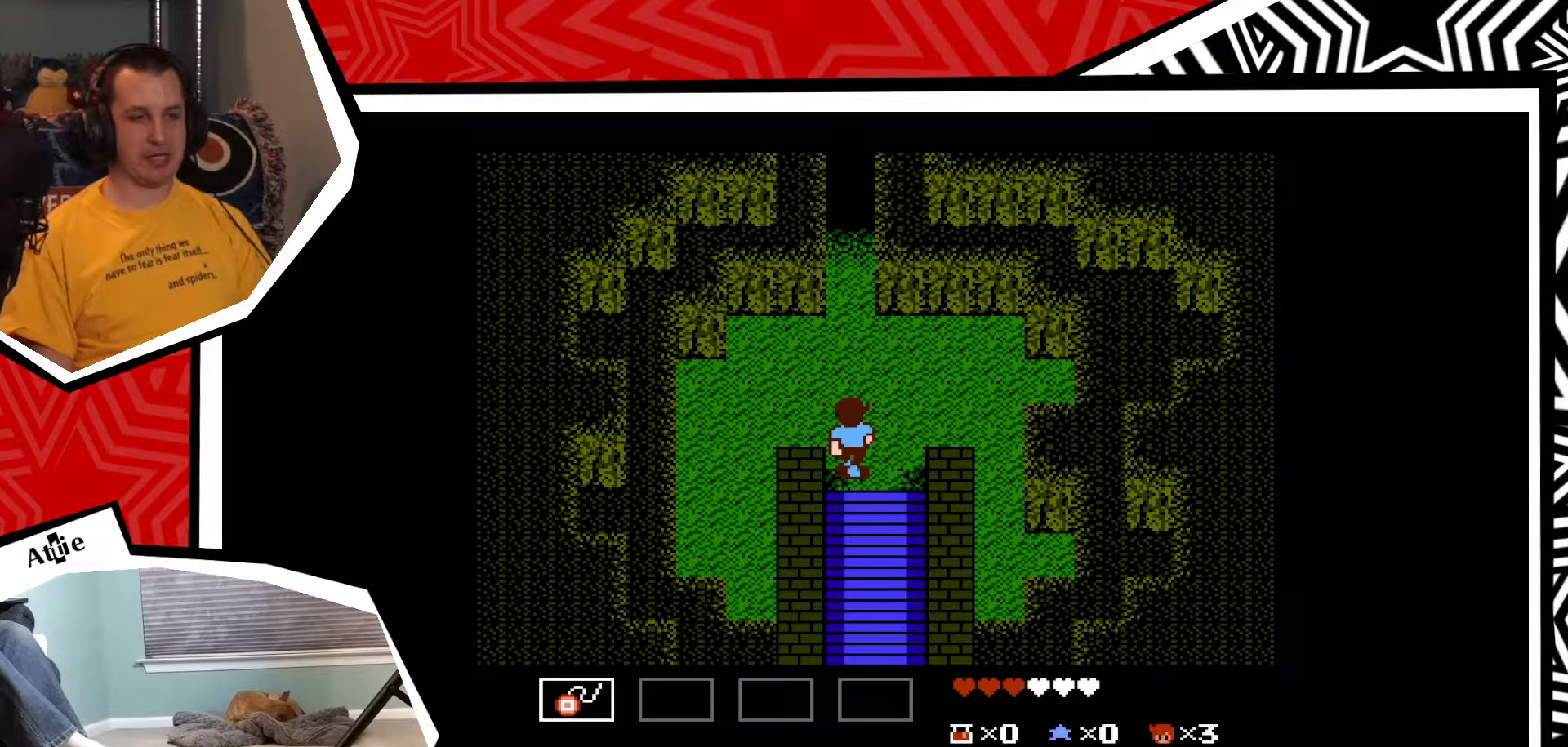
{"buttons": [], "events": []}
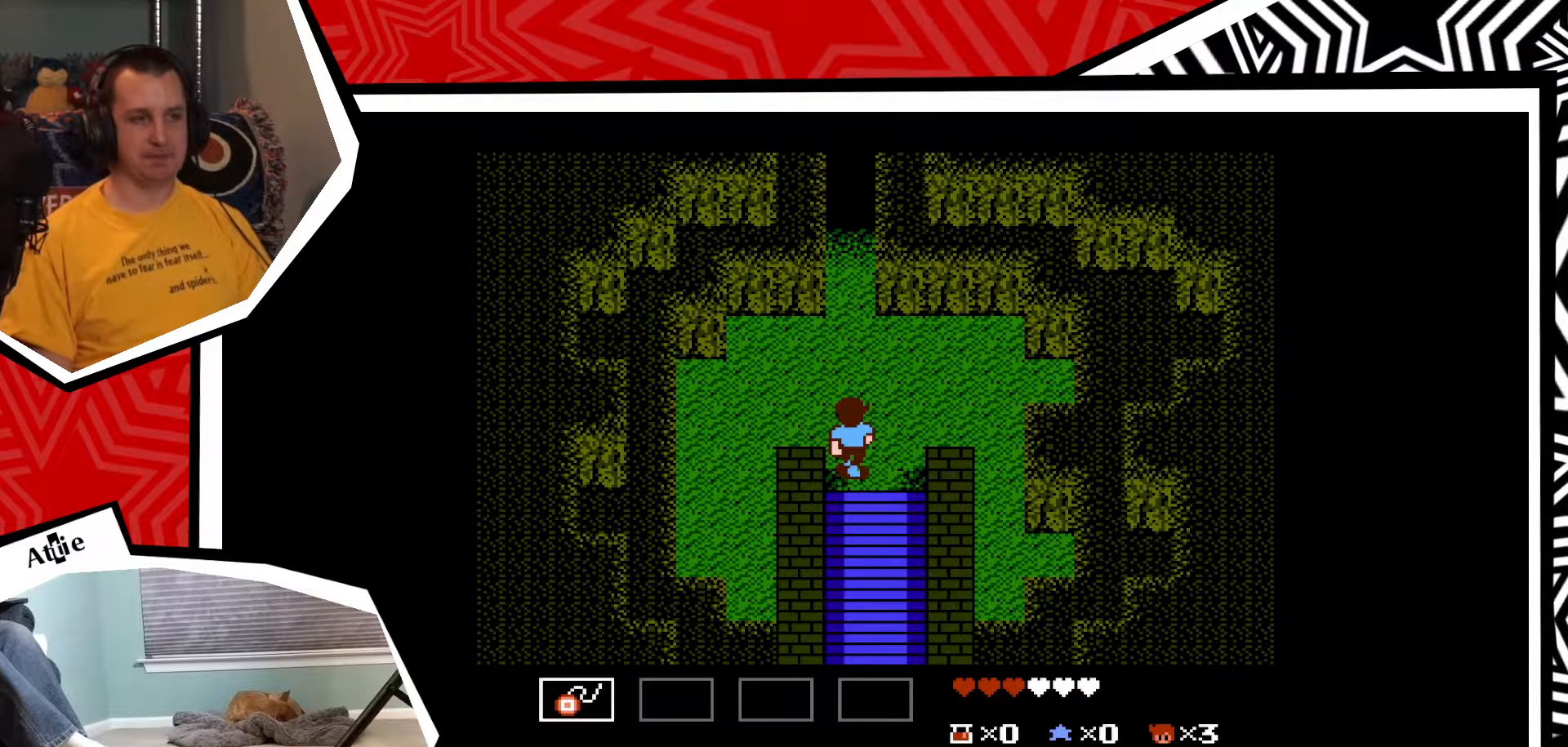
{"buttons": ["DPAD_UP"], "events": [[500, "DPAD_UP", "down"]]}
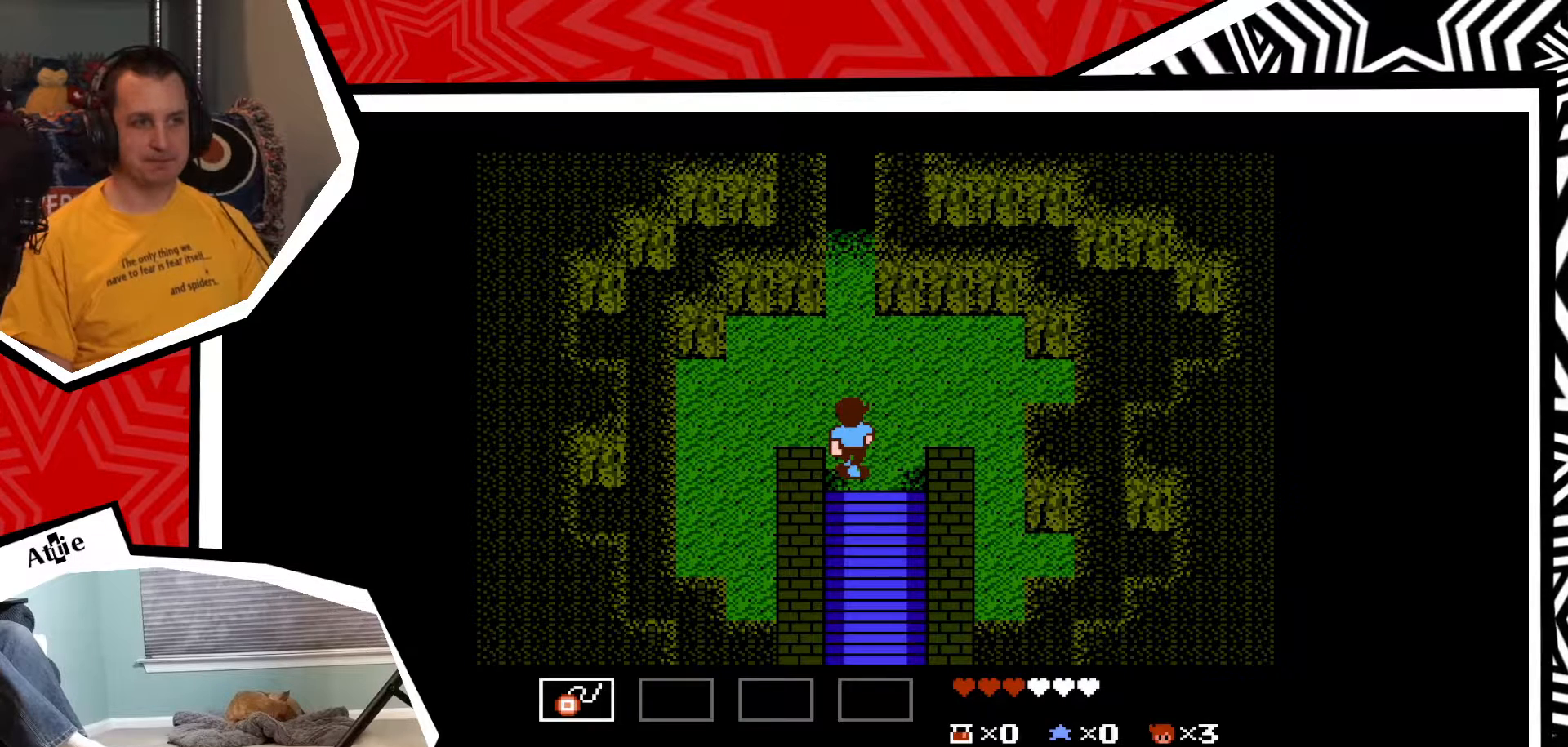
{"buttons": ["DPAD_UP"], "events": []}
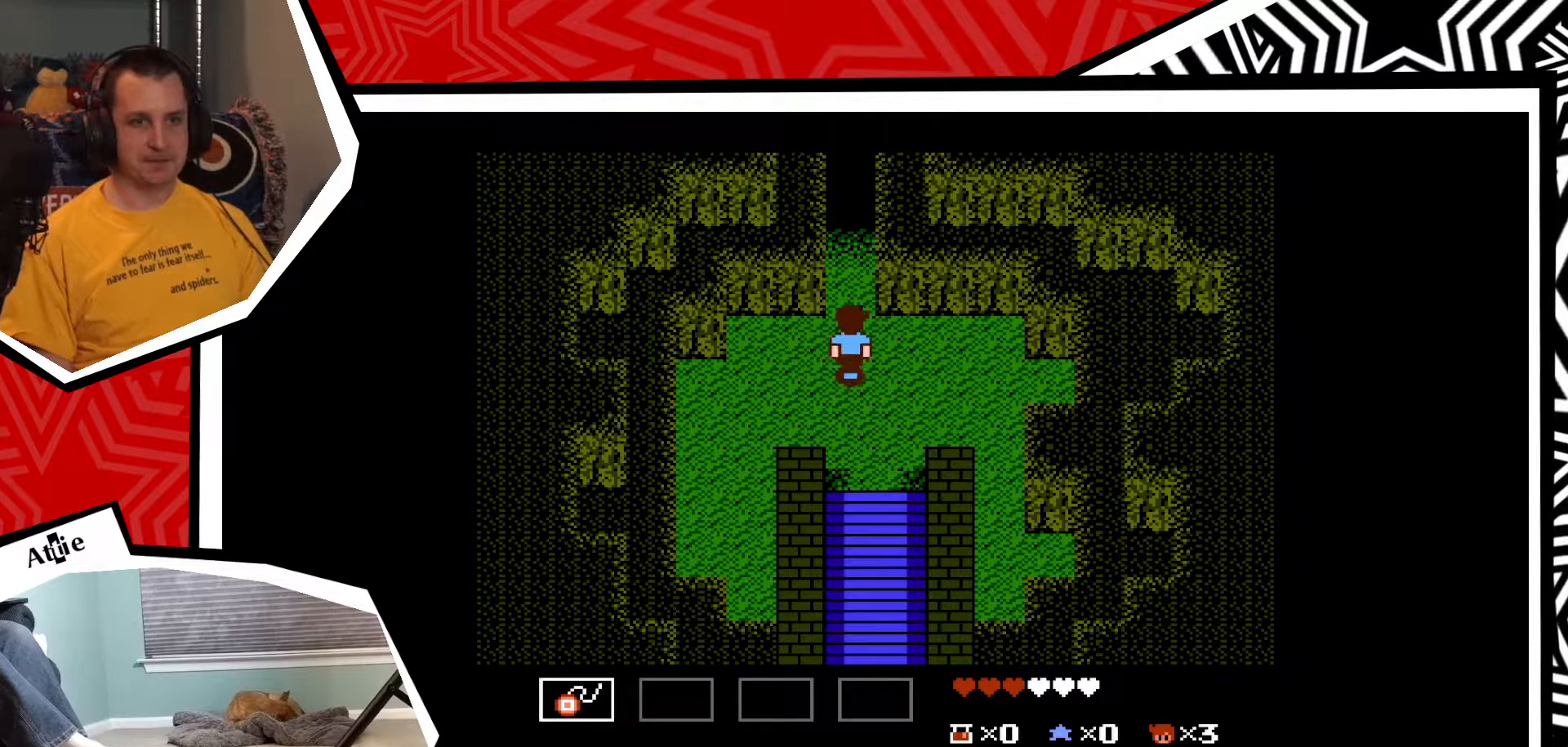
{"buttons": ["DPAD_UP"], "events": []}
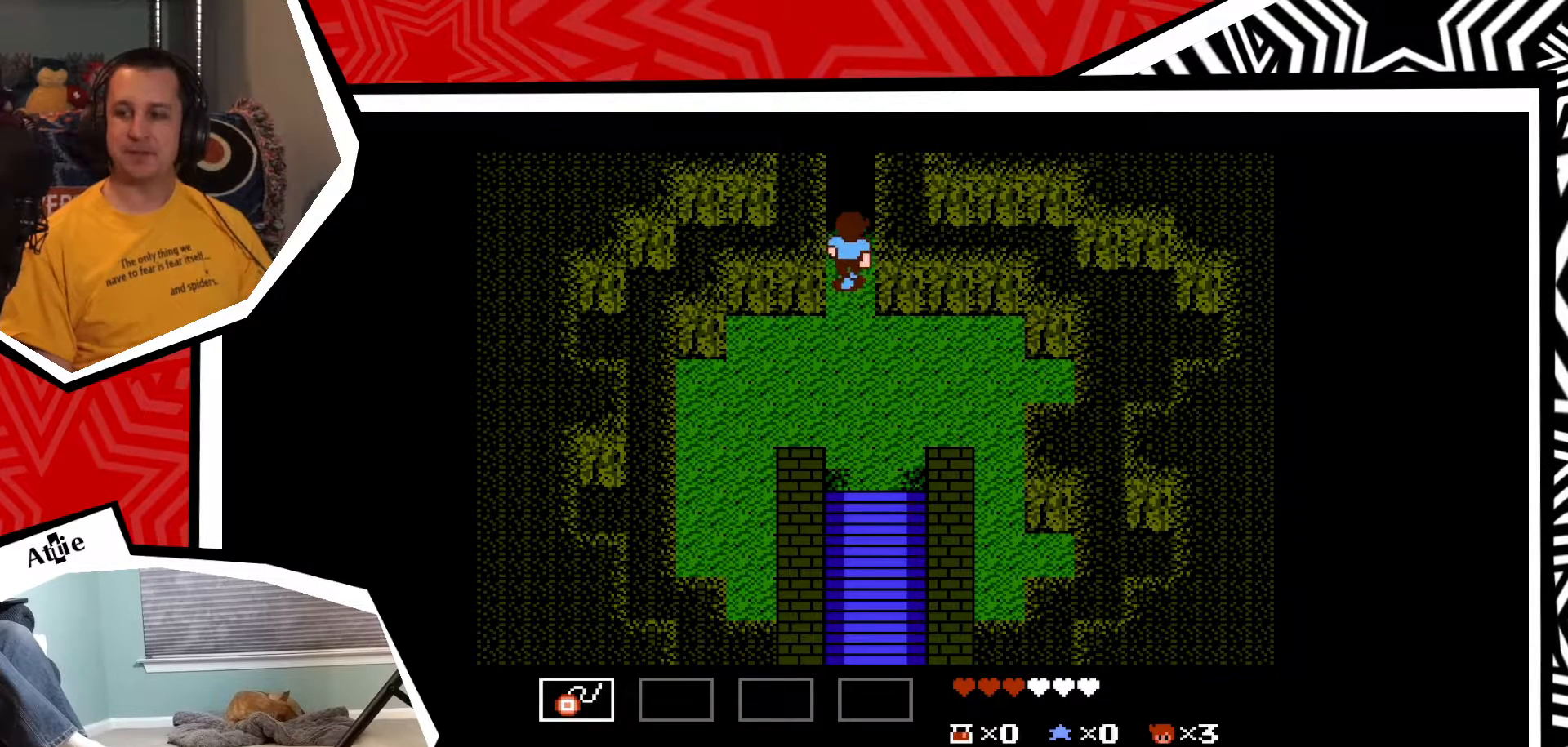
{"buttons": ["DPAD_UP"], "events": []}
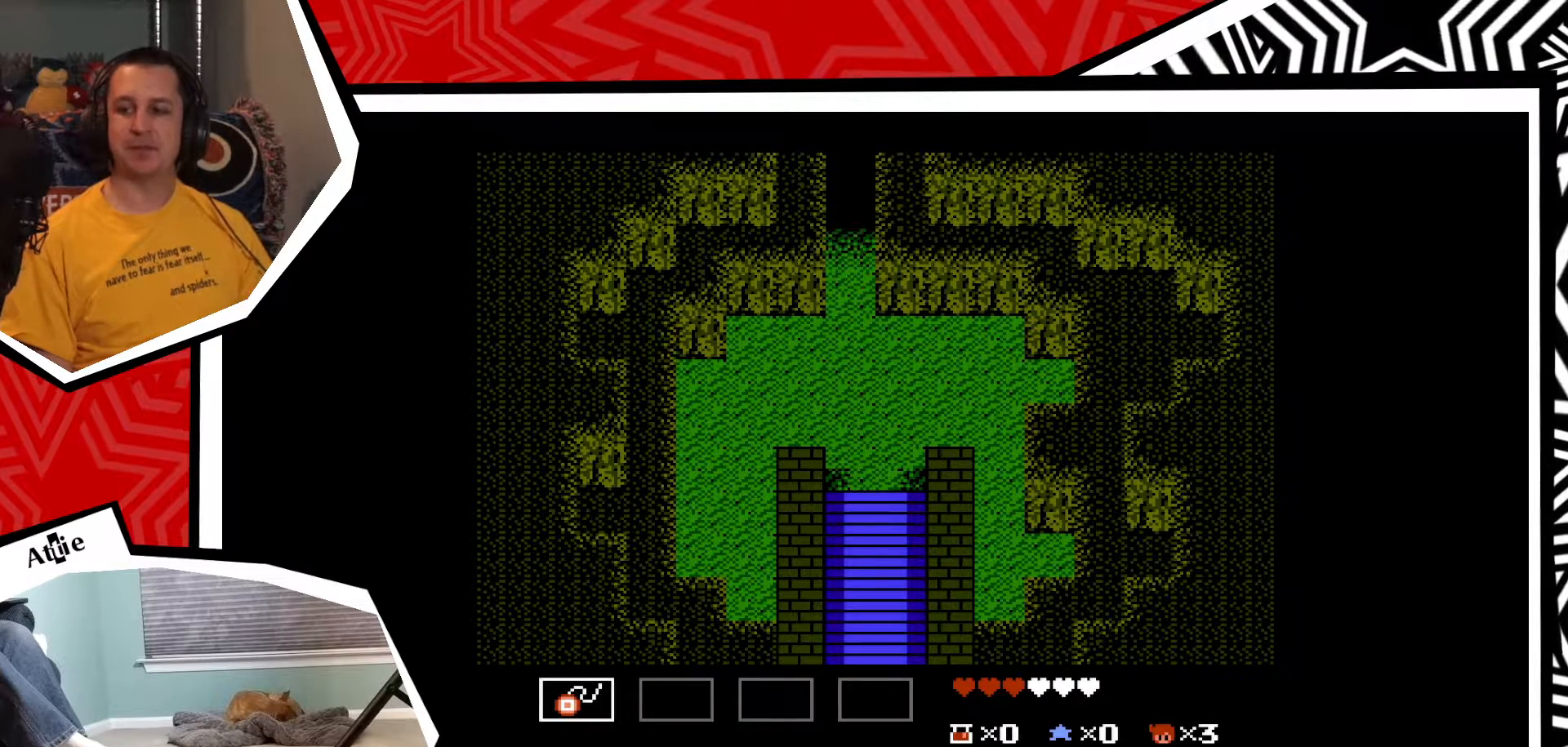
{"buttons": ["DPAD_UP"], "events": []}
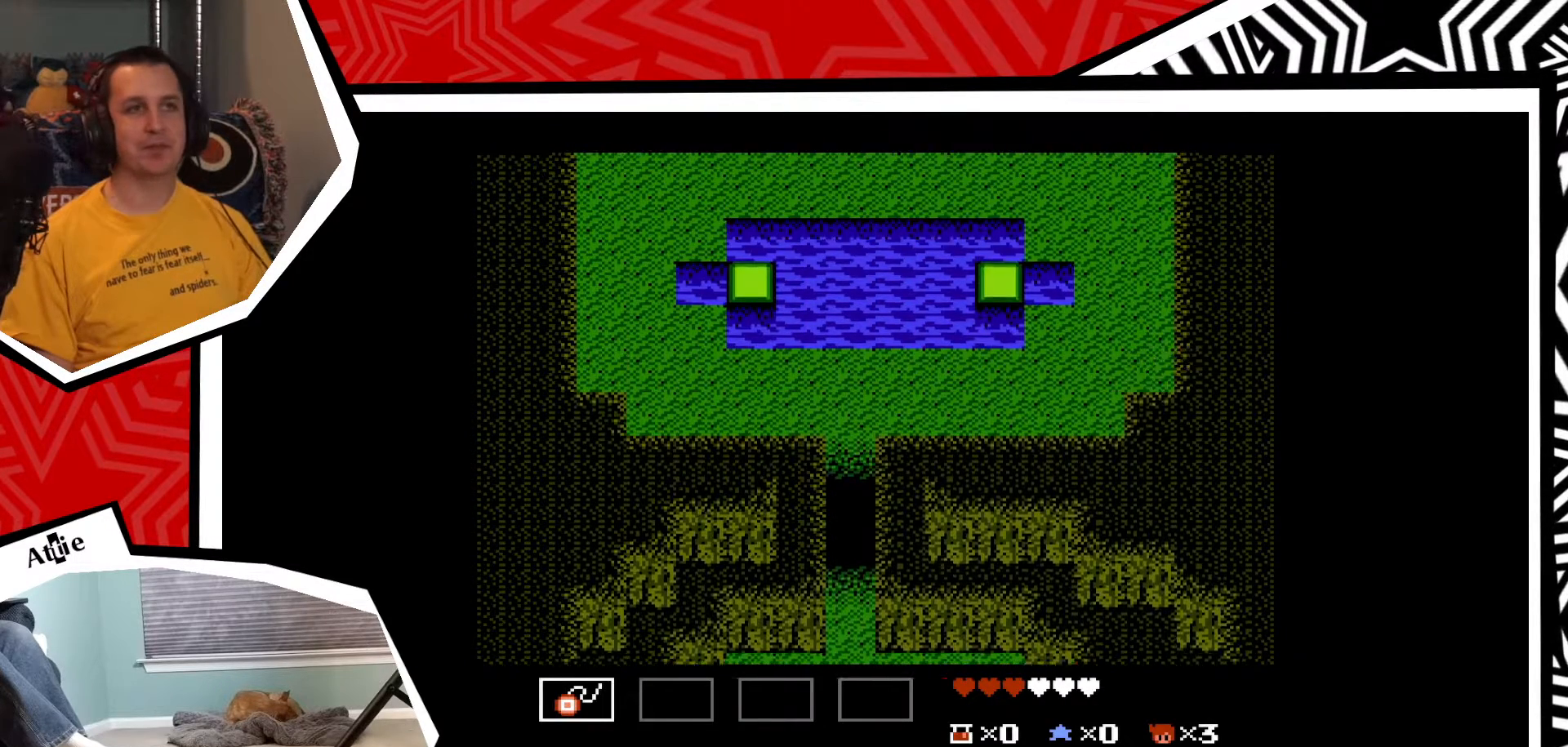
{"buttons": [], "events": [[433, "DPAD_UP", "up"]]}
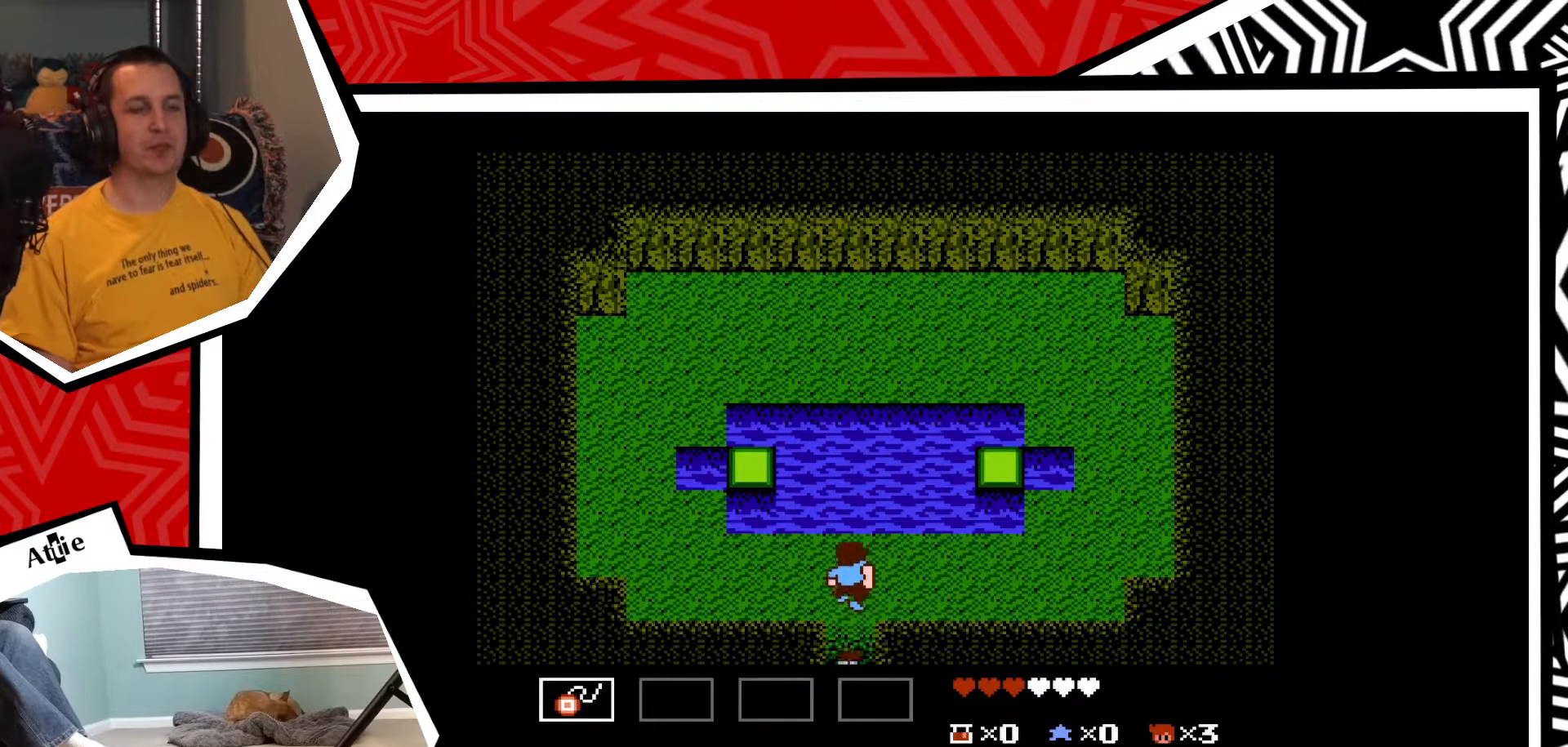
{"buttons": [], "events": []}
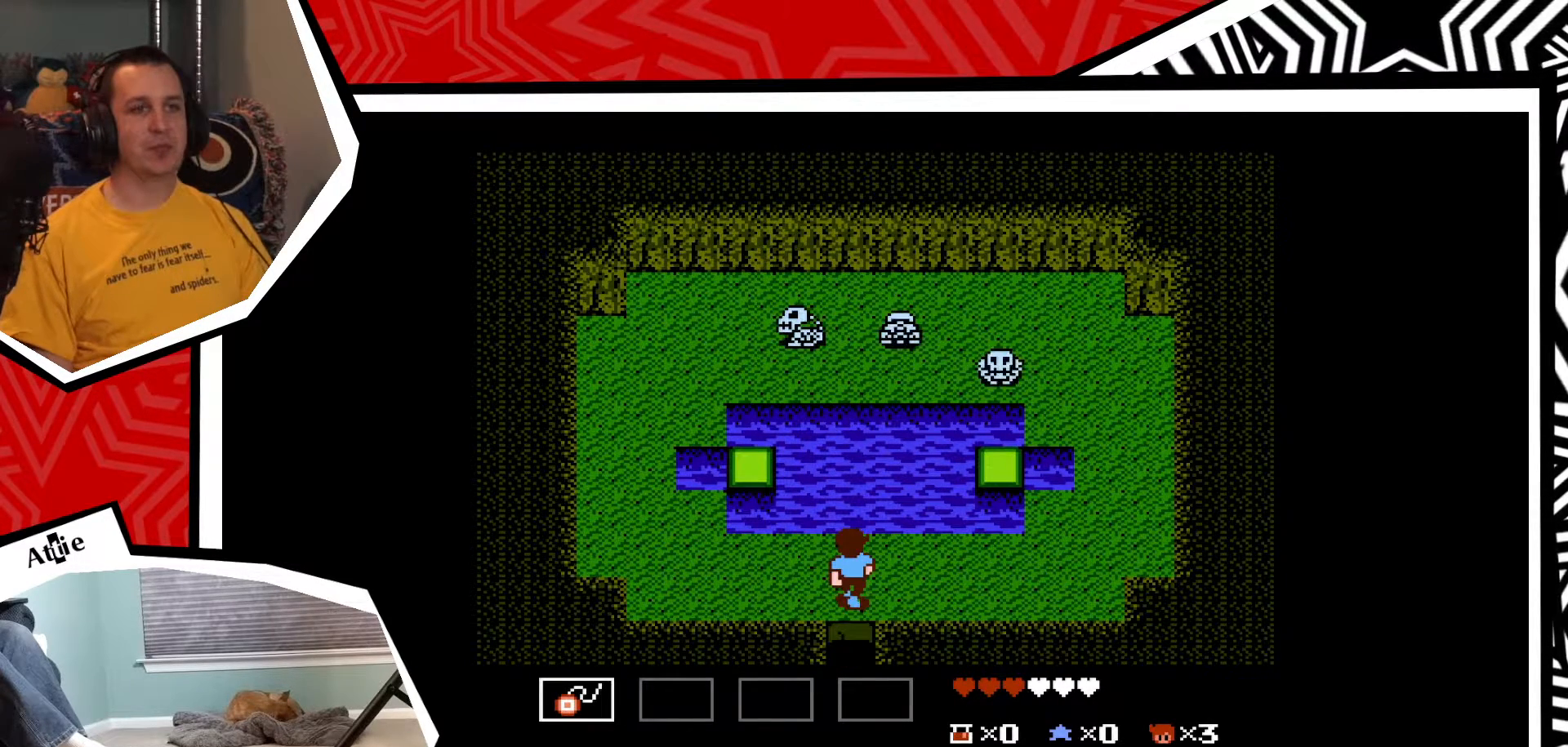
{"buttons": ["DPAD_RIGHT"], "events": [[100, "DPAD_RIGHT", "down"]]}
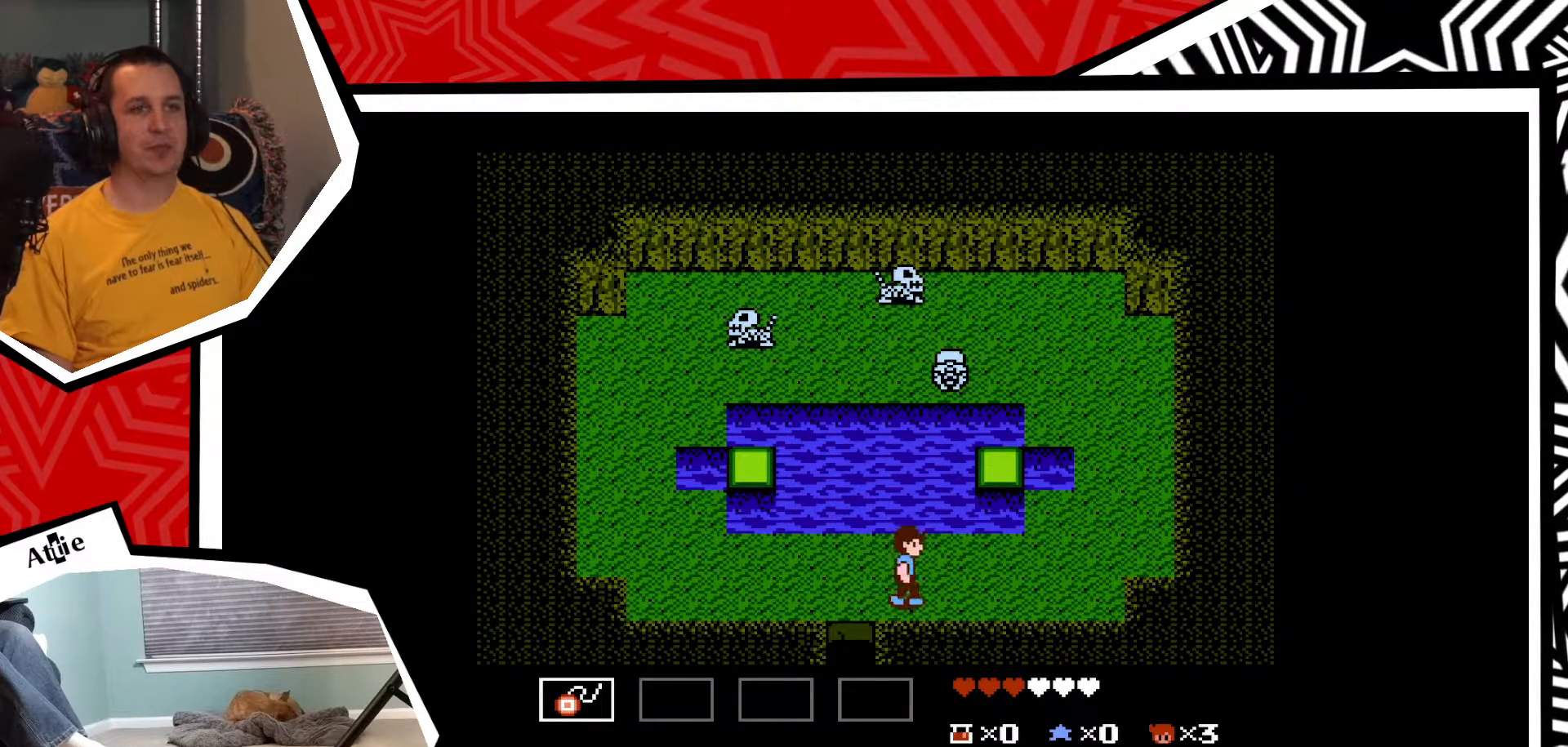
{"buttons": ["DPAD_UP"], "events": [[367, "DPAD_RIGHT", "up"], [367, "DPAD_UP", "down"]]}
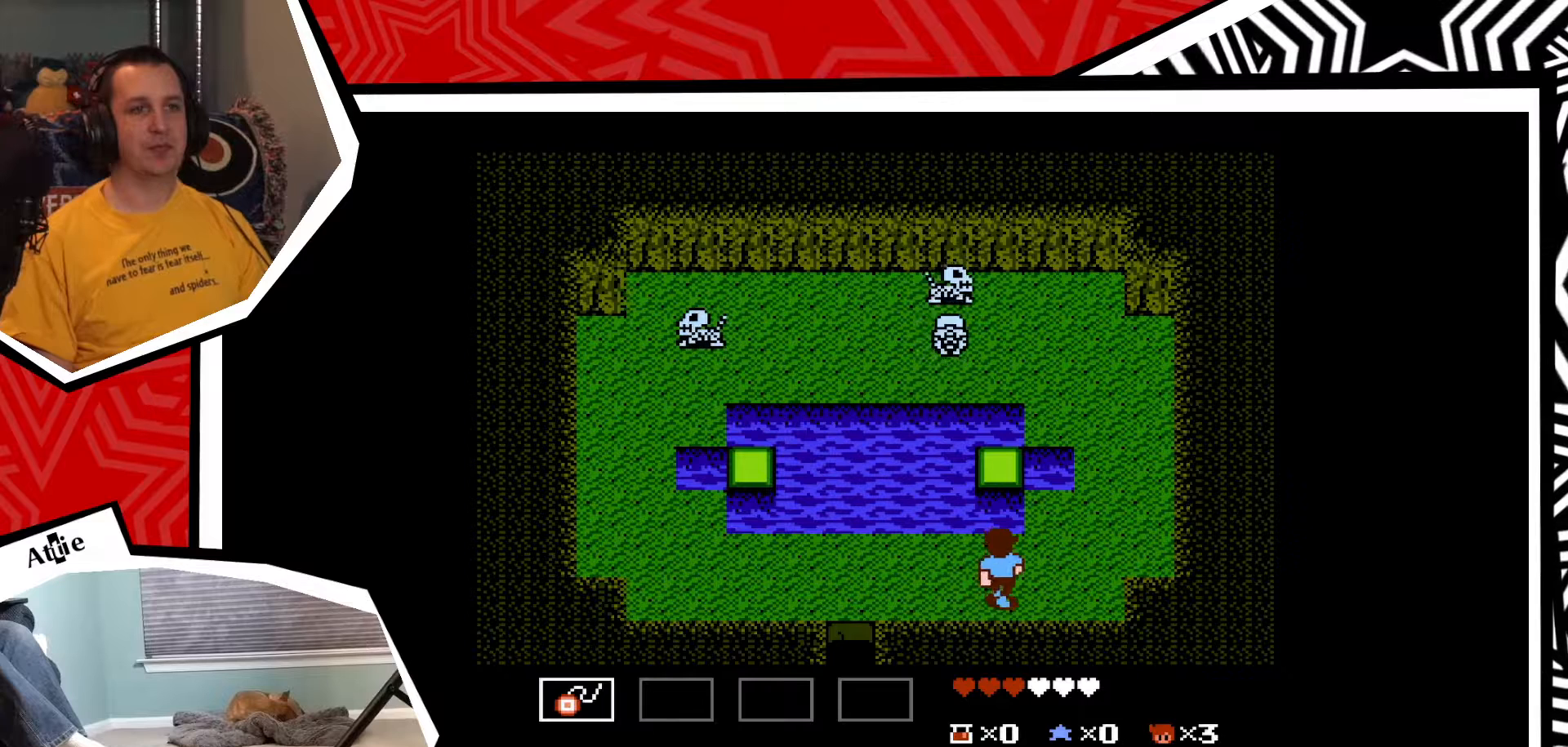
{"buttons": ["DPAD_UP"], "events": [[333, "B", "down"], [450, "B", "up"]]}
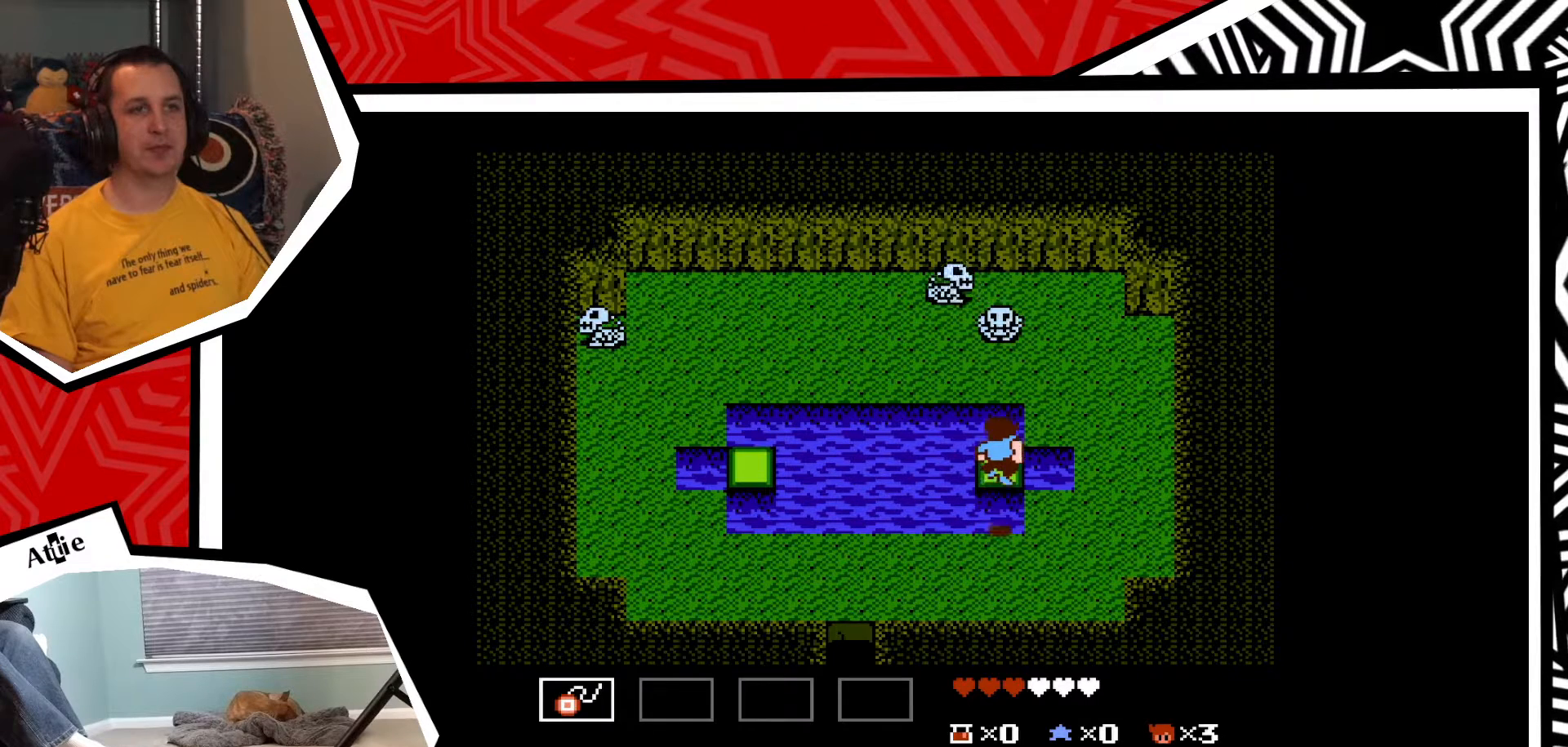
{"buttons": ["Y"], "events": [[200, "DPAD_UP", "up"], [250, "Y", "down"], [283, "Y", "up"], [367, "Y", "down"], [433, "Y", "up"], [500, "Y", "down"]]}
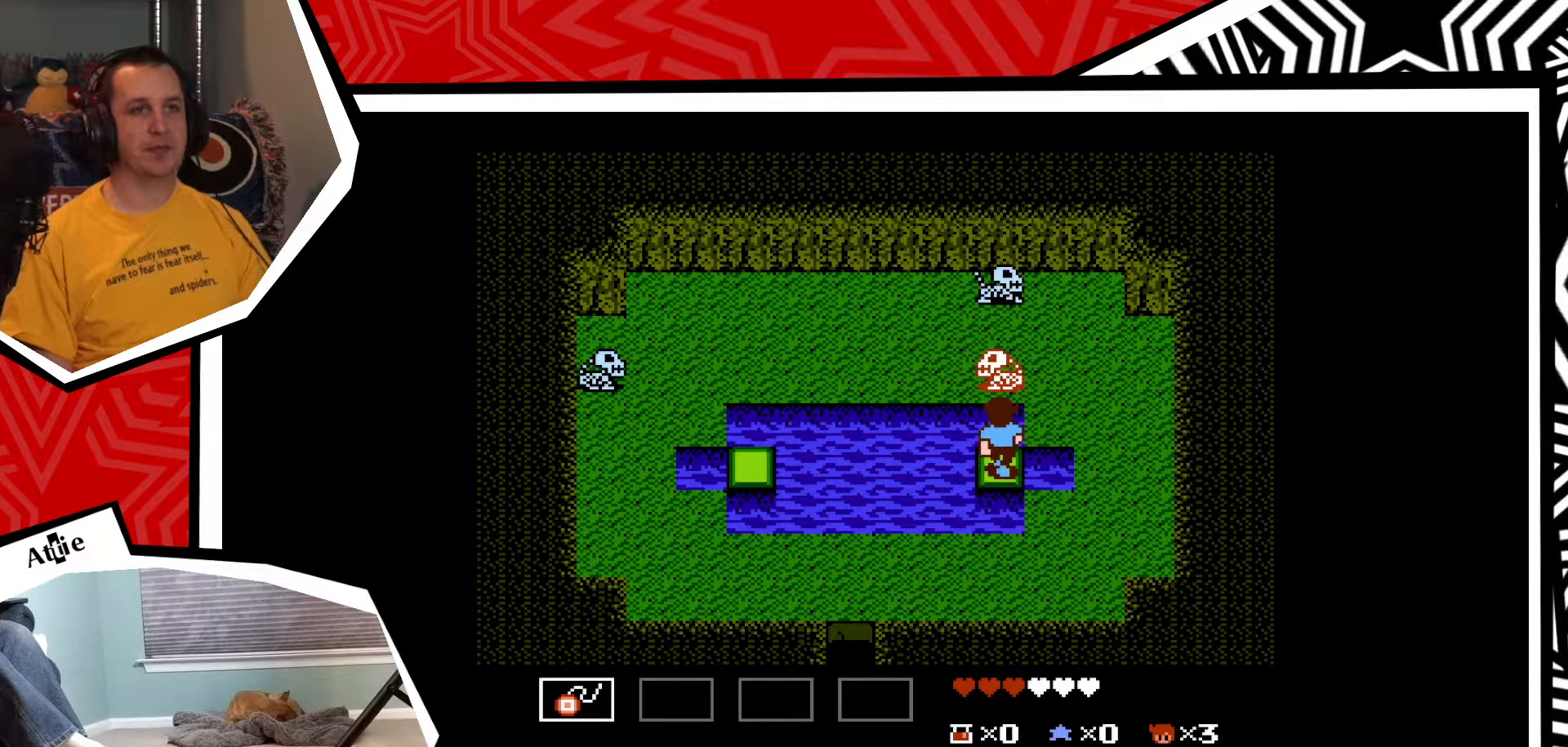
{"buttons": [], "events": [[83, "Y", "up"], [150, "Y", "down"], [217, "Y", "up"], [300, "Y", "down"], [350, "Y", "up"], [433, "Y", "down"], [500, "Y", "up"]]}
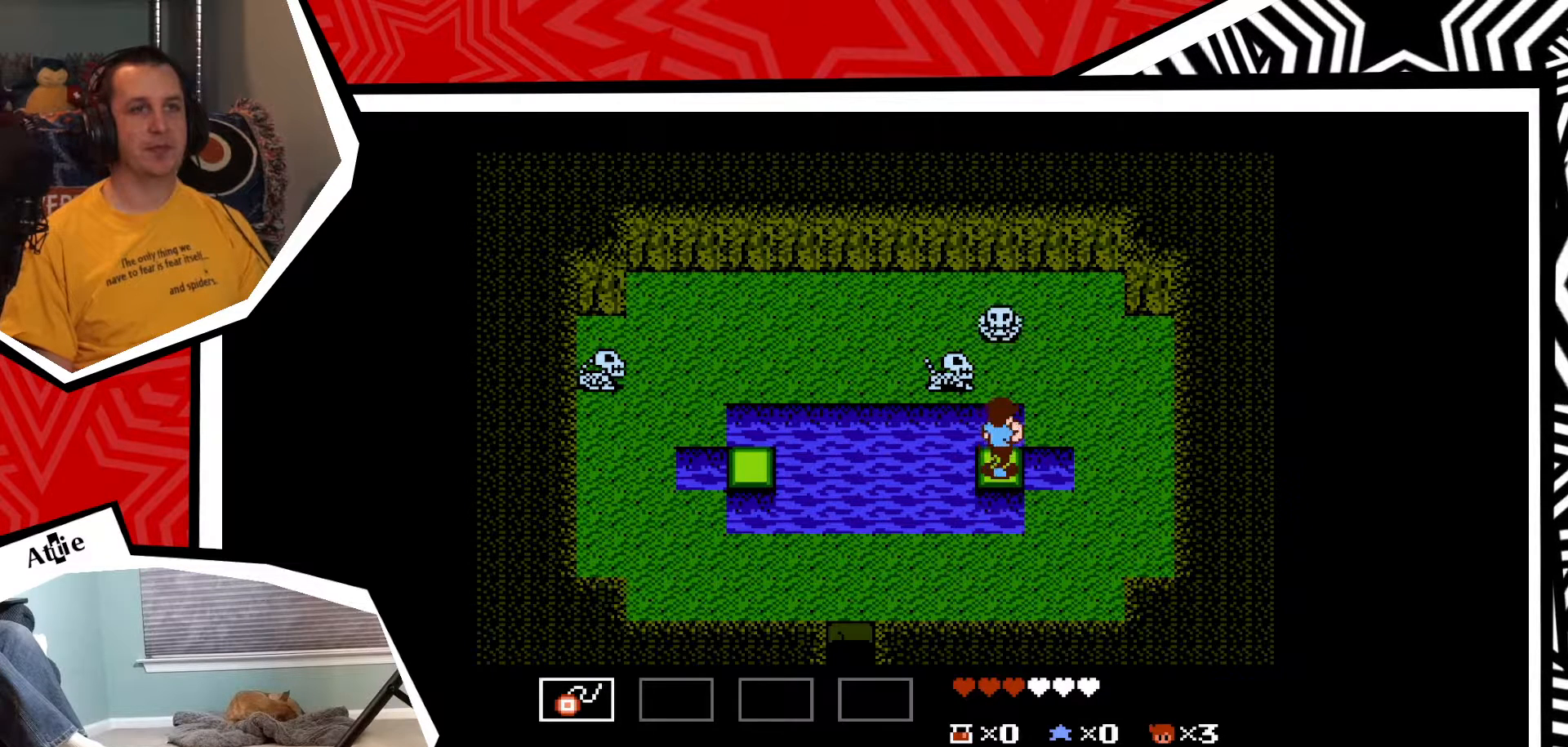
{"buttons": [], "events": [[83, "Y", "down"], [167, "Y", "up"], [250, "Y", "down"], [300, "Y", "up"], [383, "Y", "down"], [467, "Y", "up"]]}
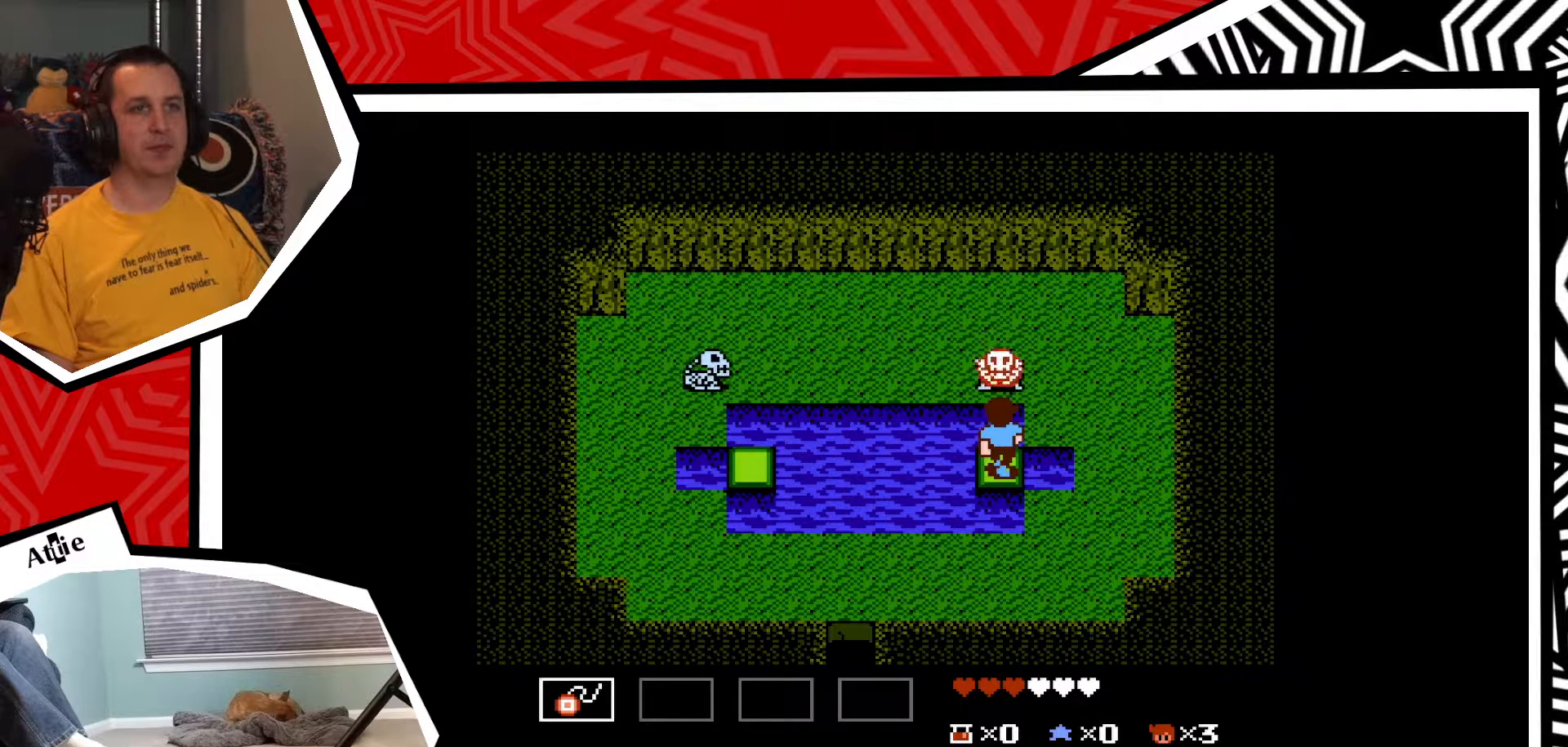
{"buttons": ["Y"], "events": [[67, "Y", "down"], [117, "Y", "up"], [200, "Y", "down"], [283, "Y", "up"], [350, "Y", "down"], [450, "Y", "up"], [500, "Y", "down"]]}
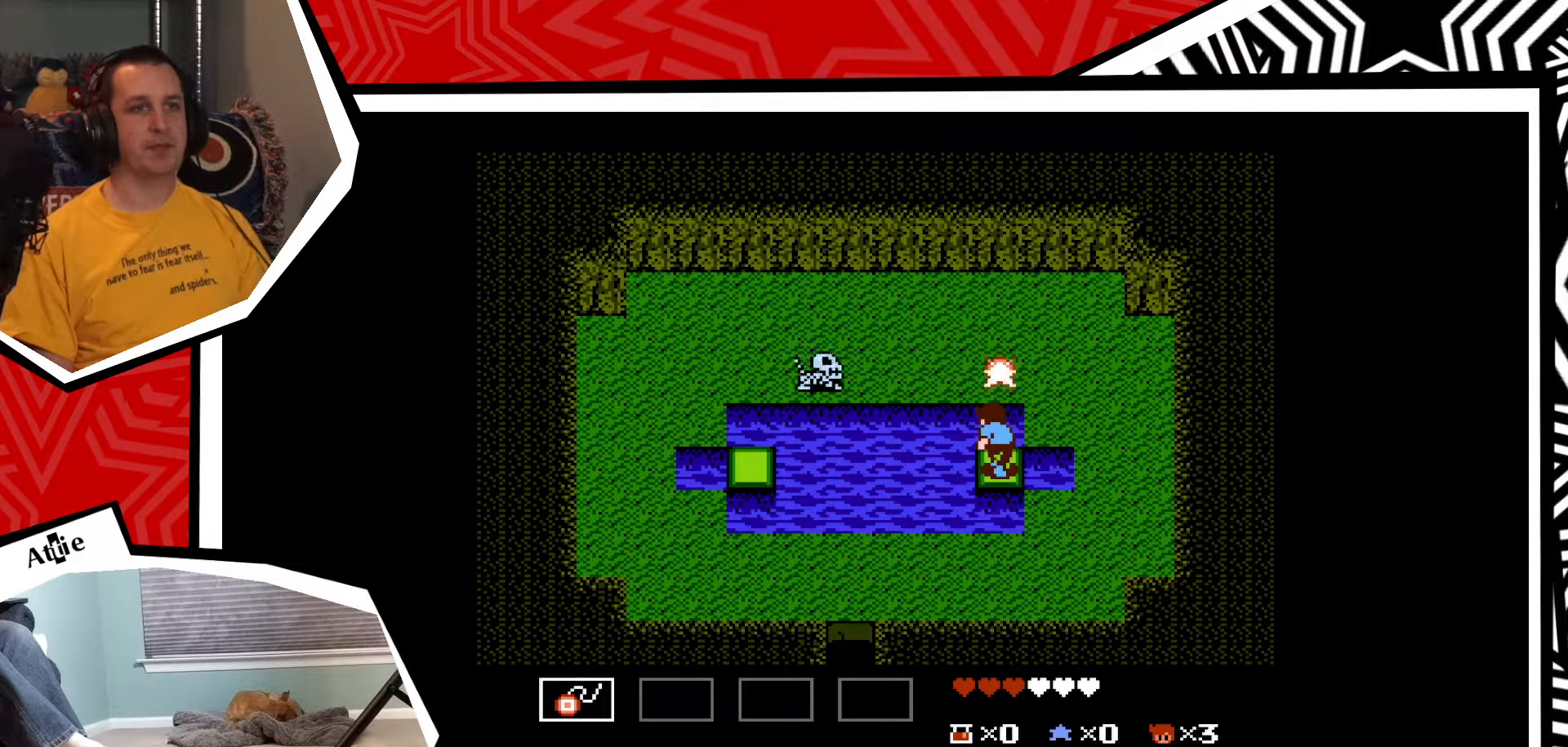
{"buttons": ["Y"], "events": [[83, "Y", "up"], [167, "Y", "down"], [233, "Y", "up"], [317, "Y", "down"], [400, "Y", "up"], [483, "Y", "down"]]}
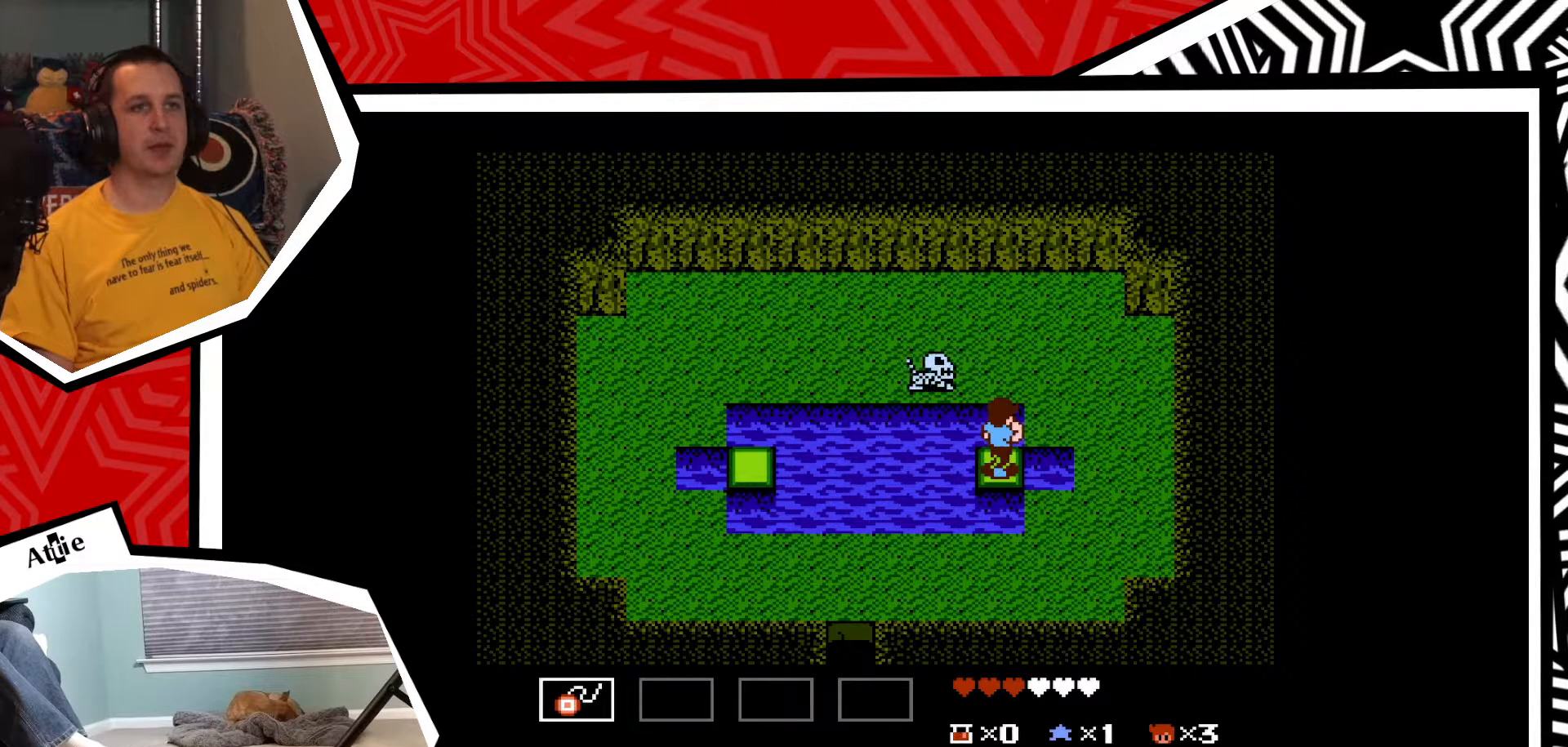
{"buttons": ["Y"], "events": [[50, "Y", "up"], [133, "Y", "down"], [200, "Y", "up"], [283, "Y", "down"], [350, "Y", "up"], [450, "Y", "down"]]}
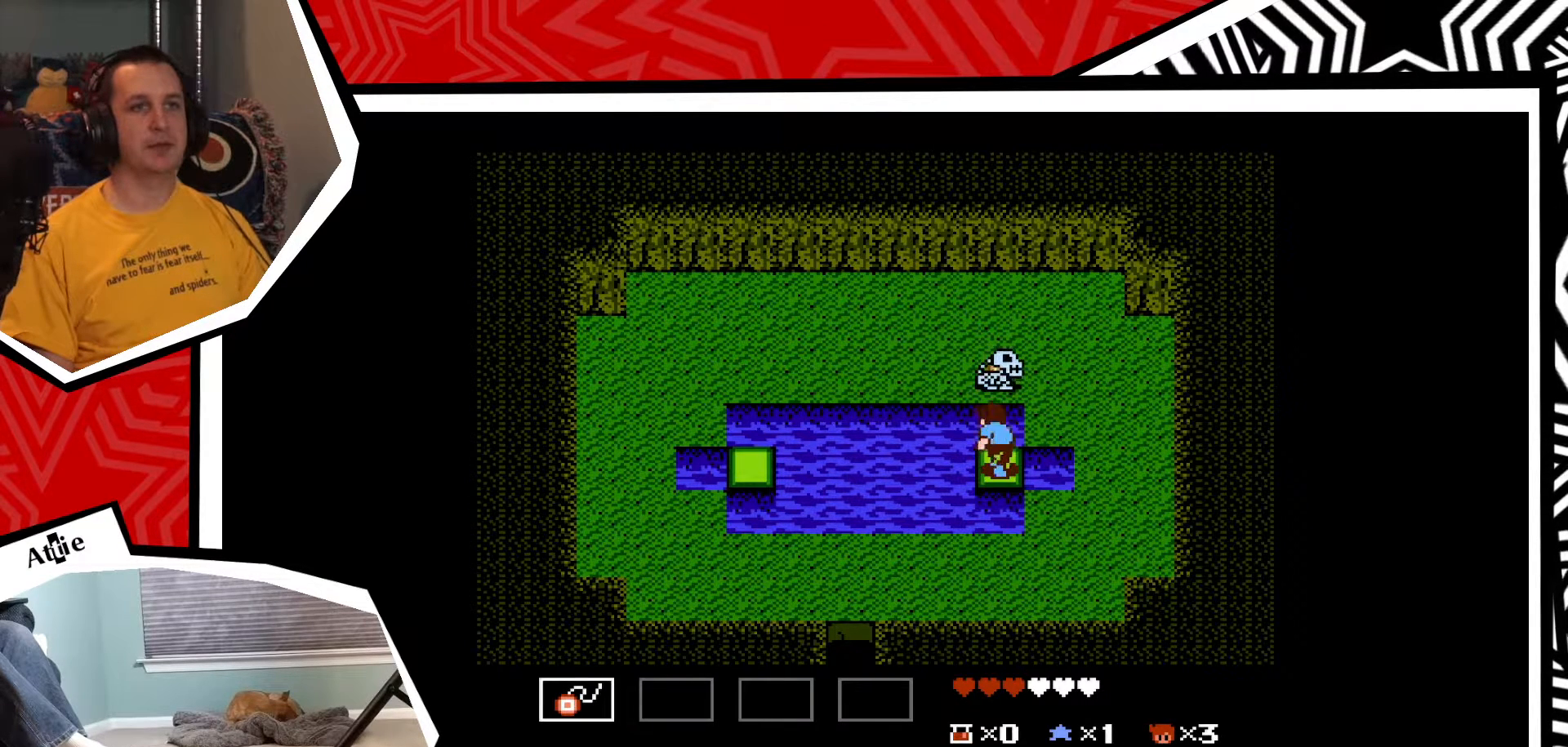
{"buttons": [], "events": [[33, "Y", "up"], [100, "Y", "down"], [183, "Y", "up"], [267, "Y", "down"], [333, "Y", "up"], [400, "Y", "down"], [500, "Y", "up"]]}
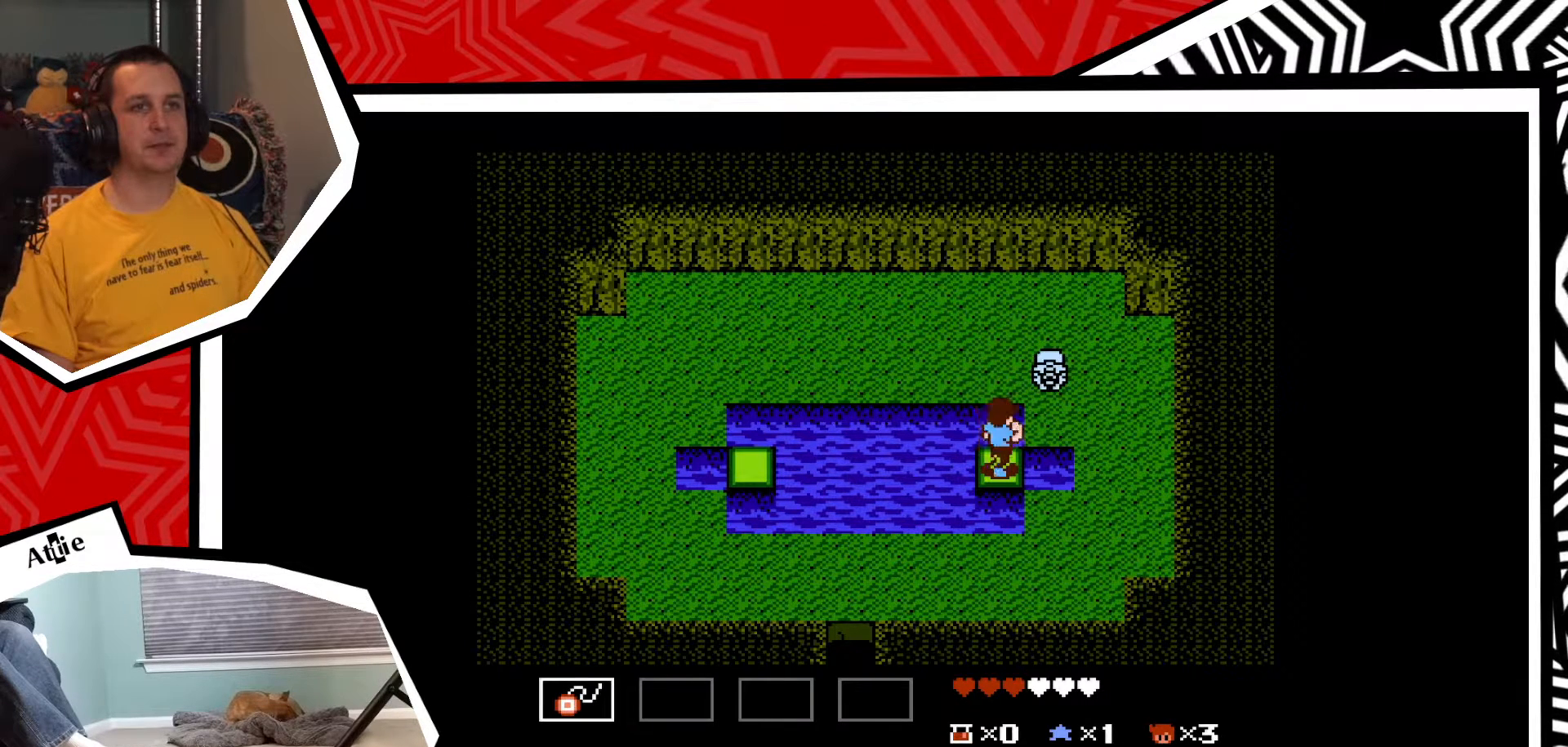
{"buttons": [], "events": [[100, "Y", "down"], [150, "Y", "up"], [233, "Y", "down"], [333, "Y", "up"], [400, "Y", "down"], [500, "Y", "up"]]}
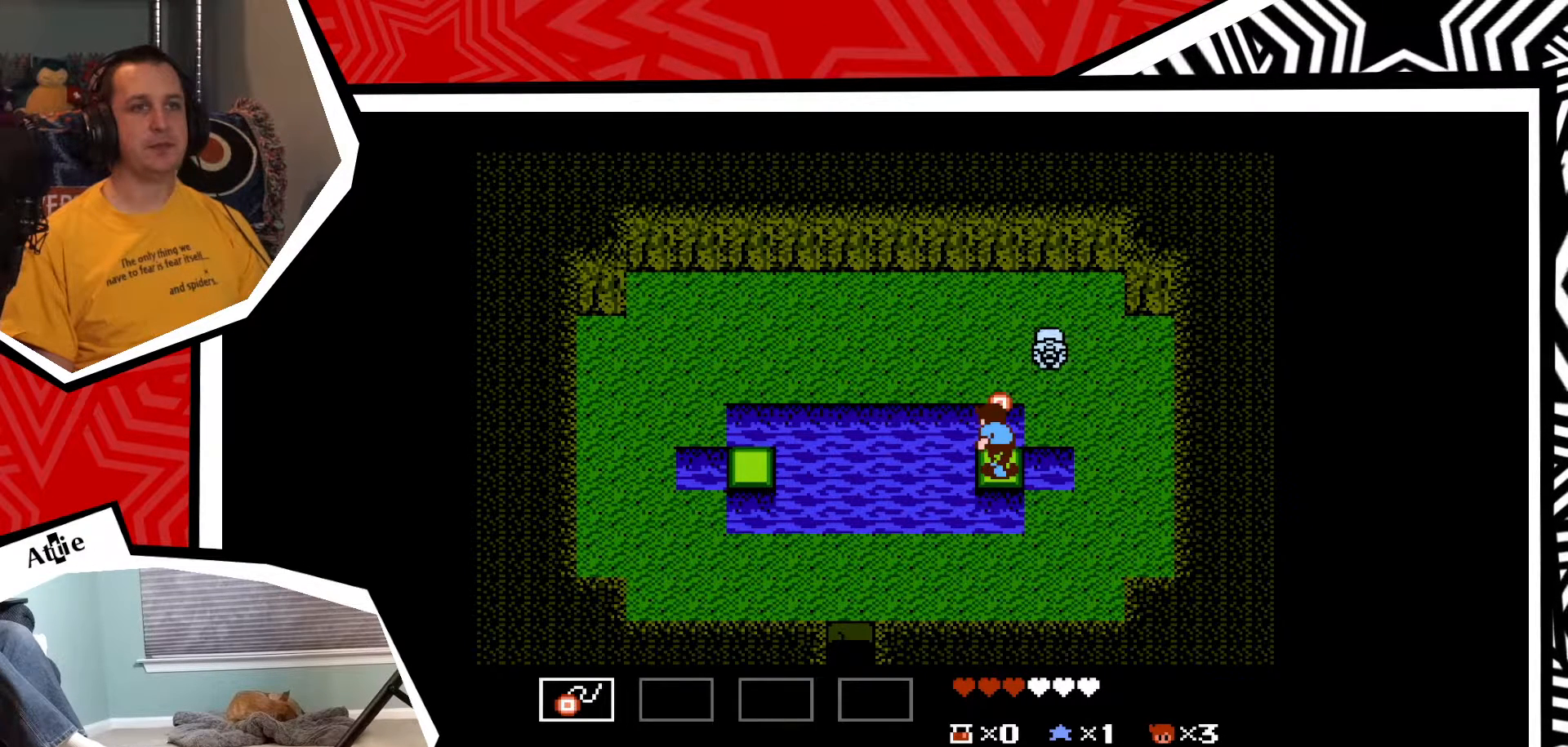
{"buttons": [], "events": [[67, "Y", "down"], [133, "Y", "up"], [233, "Y", "down"], [333, "Y", "up"], [383, "Y", "down"], [433, "Y", "up"]]}
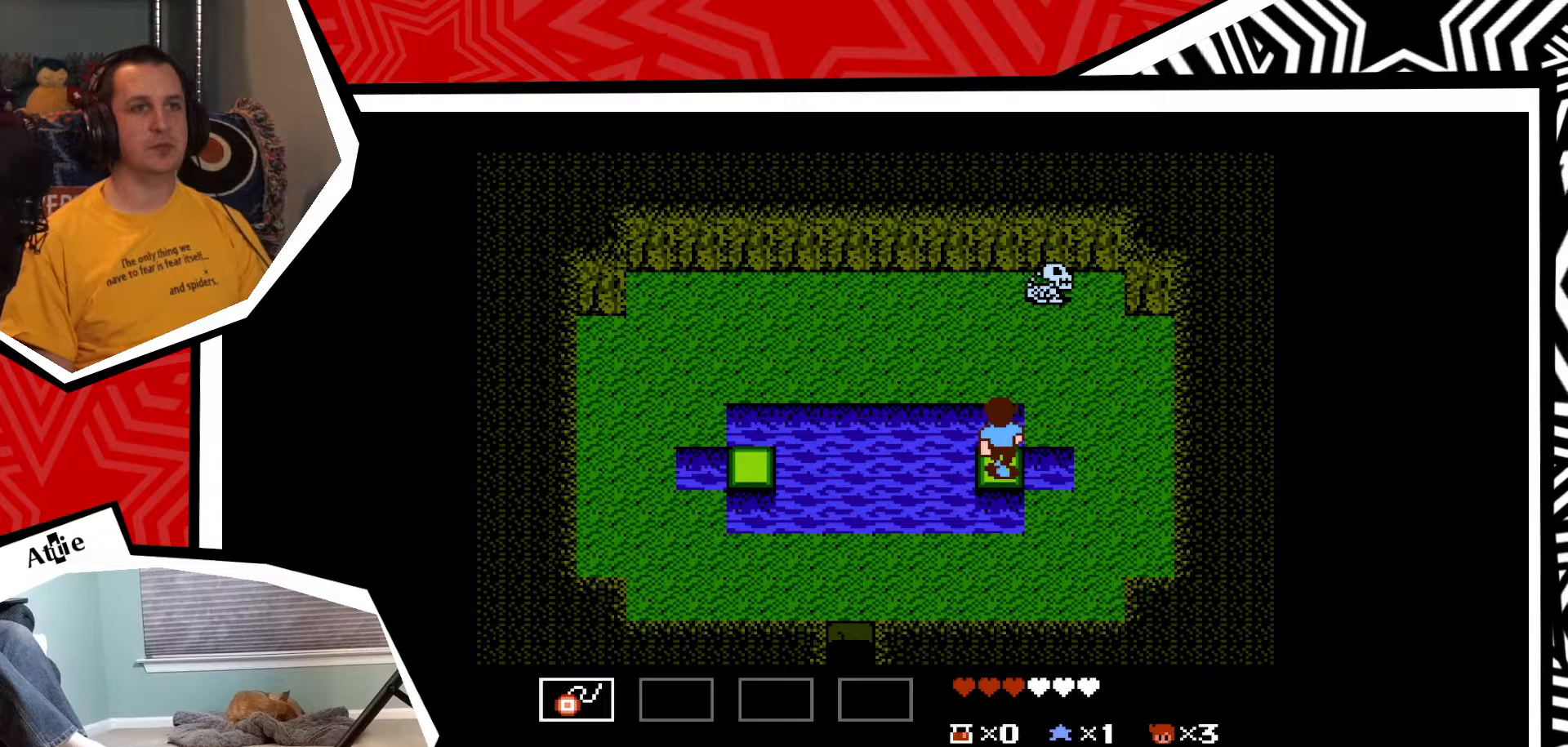
{"buttons": [], "events": [[50, "Y", "down"], [117, "Y", "up"], [200, "Y", "down"], [283, "Y", "up"], [350, "Y", "down"], [417, "Y", "up"]]}
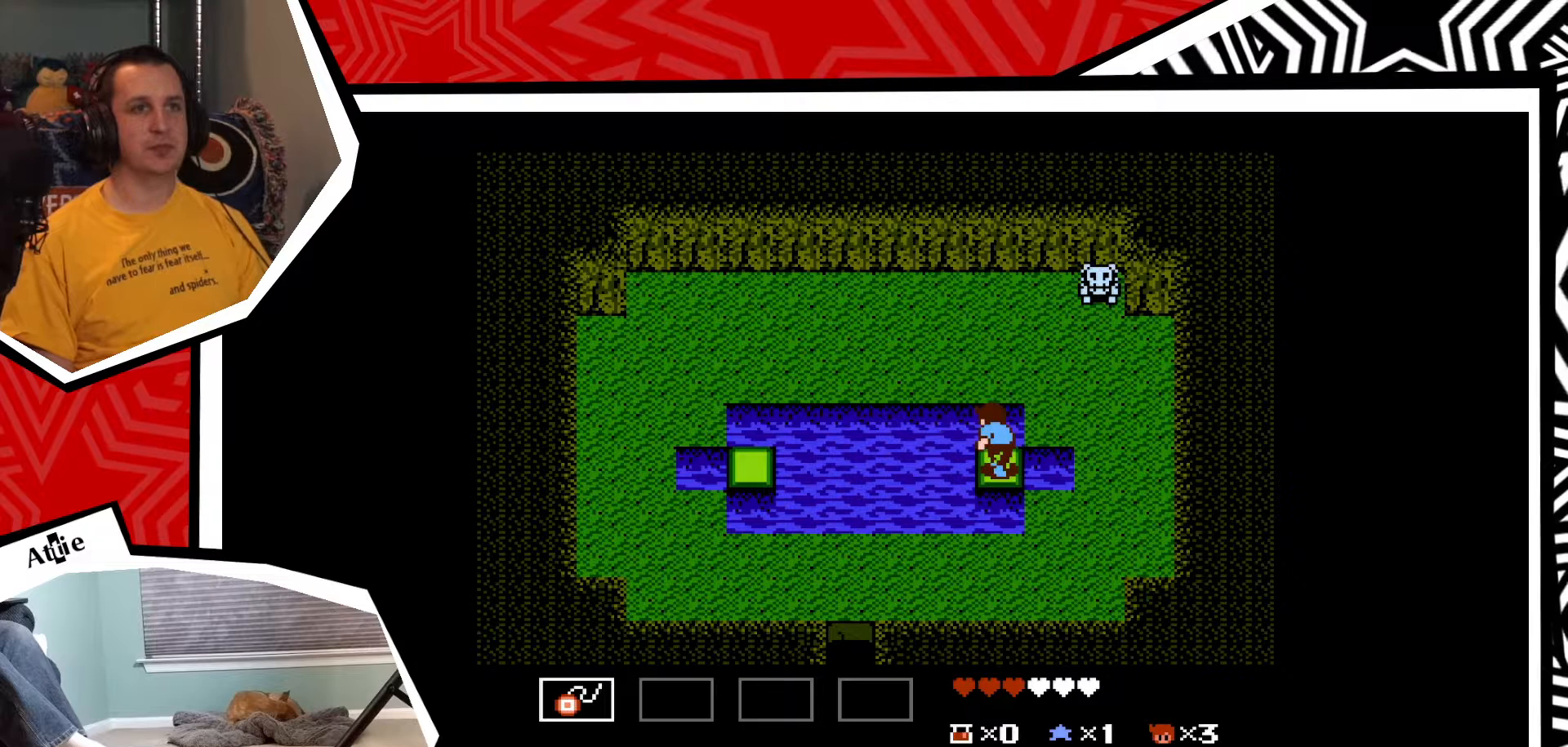
{"buttons": ["Y"], "events": [[33, "Y", "down"], [100, "Y", "up"], [183, "Y", "down"], [267, "Y", "up"], [350, "Y", "down"], [433, "Y", "up"], [483, "Y", "down"]]}